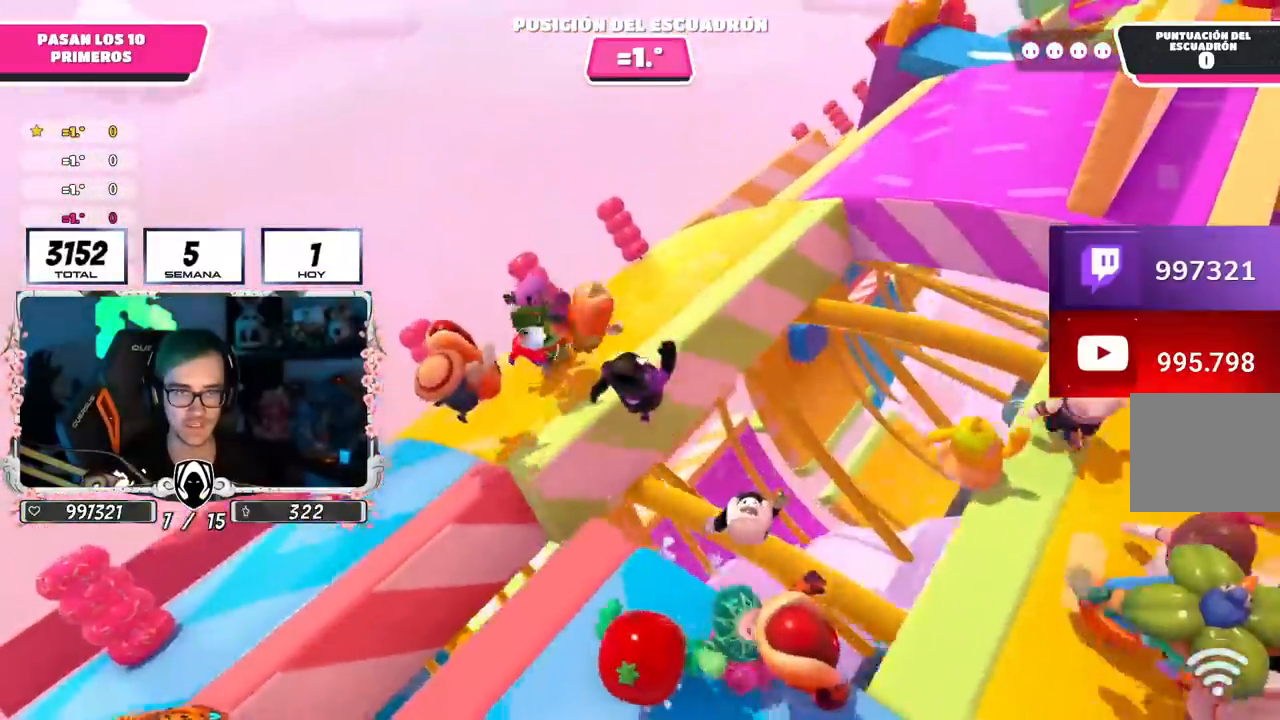
Gameplay with a controller (PlayStation layout); each line is a JSON object with the inputs held at the frame after it. "events" lists button and stick changes between this image and that frame as [ms after this image, input, new state], when the widget could be followed in between.
{"buttons": [], "left_stick": "up-right", "right_stick": "up-right", "events": [[100, "SQUARE", "down"], [234, "CROSS", "down"], [234, "SQUARE", "up"], [384, "CROSS", "up"], [417, "right_stick", "right"], [484, "right_stick", "up-right"]]}
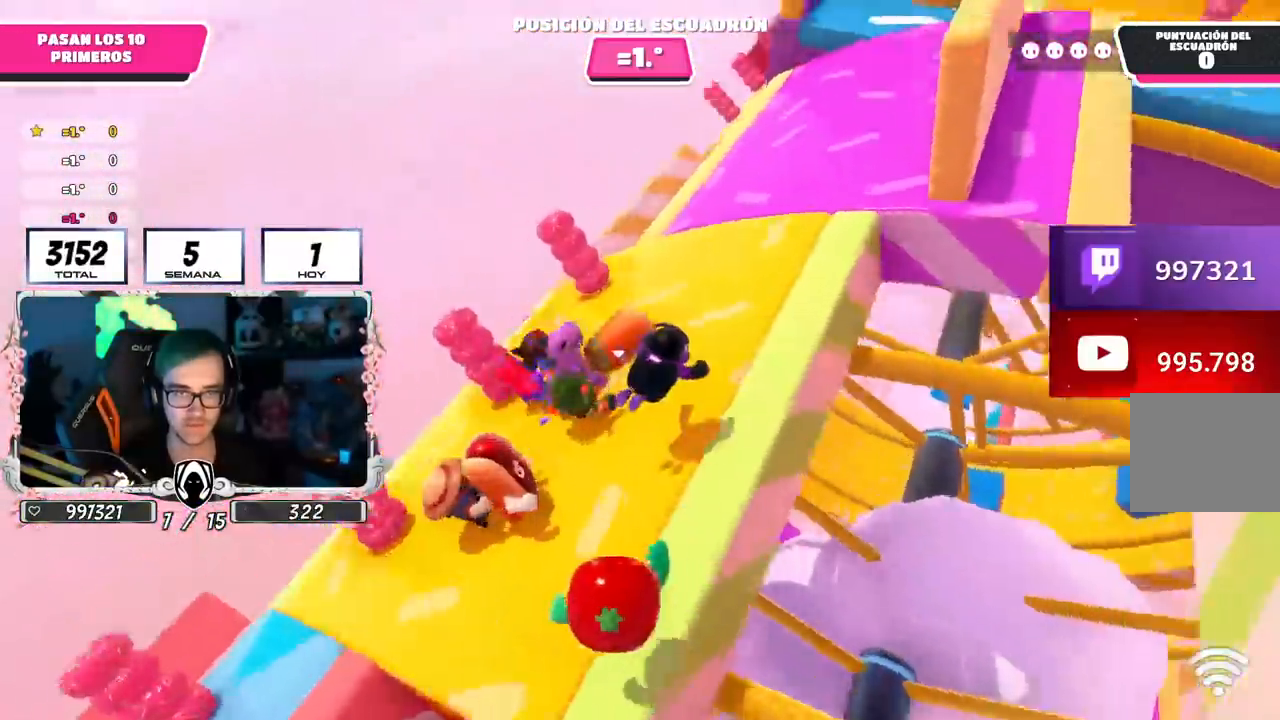
{"buttons": [], "left_stick": "up", "right_stick": "down", "events": [[250, "right_stick", "center"], [333, "left_stick", "up"], [417, "right_stick", "down"]]}
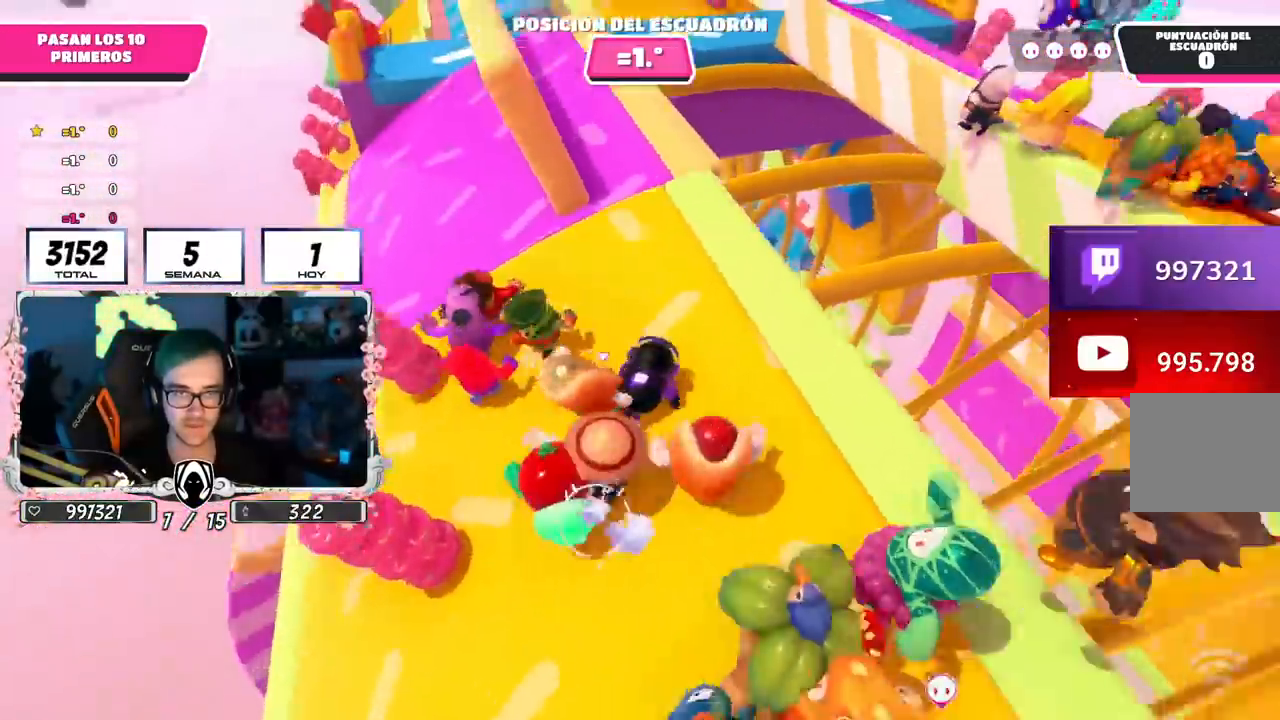
{"buttons": [], "left_stick": "up", "right_stick": "center", "events": [[300, "right_stick", "center"]]}
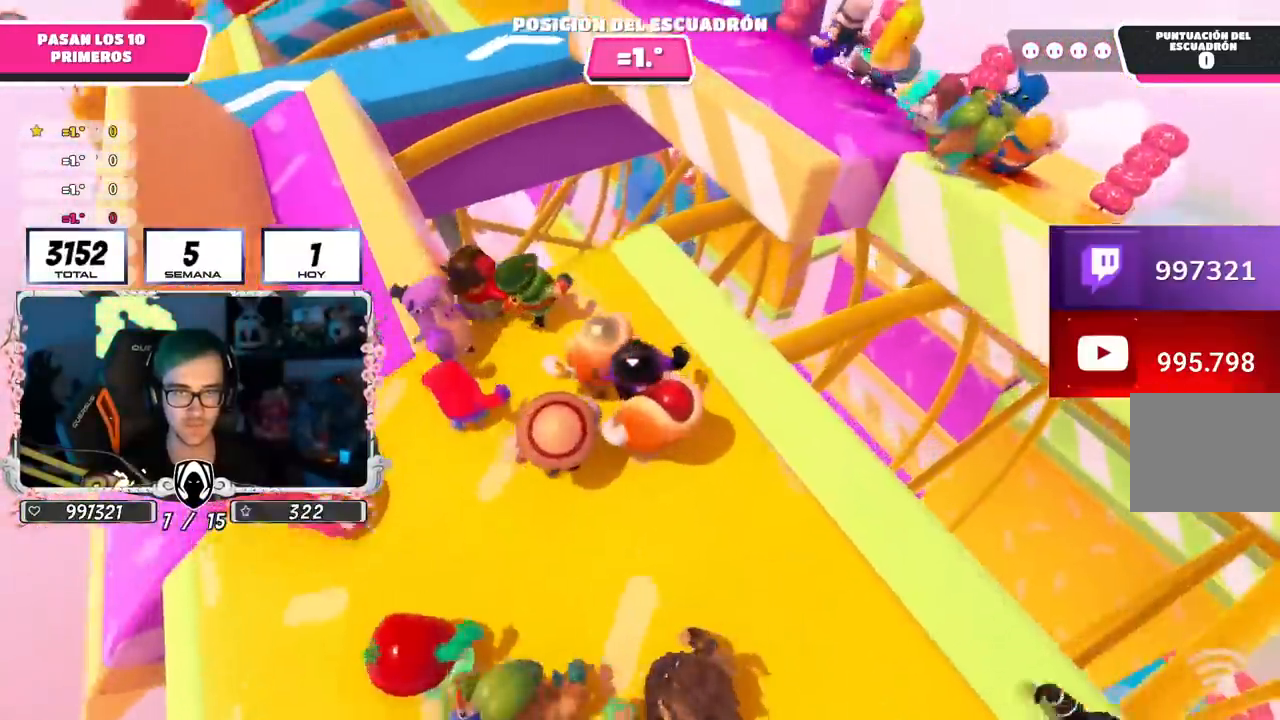
{"buttons": [], "left_stick": "up", "right_stick": "left", "events": [[450, "right_stick", "left"]]}
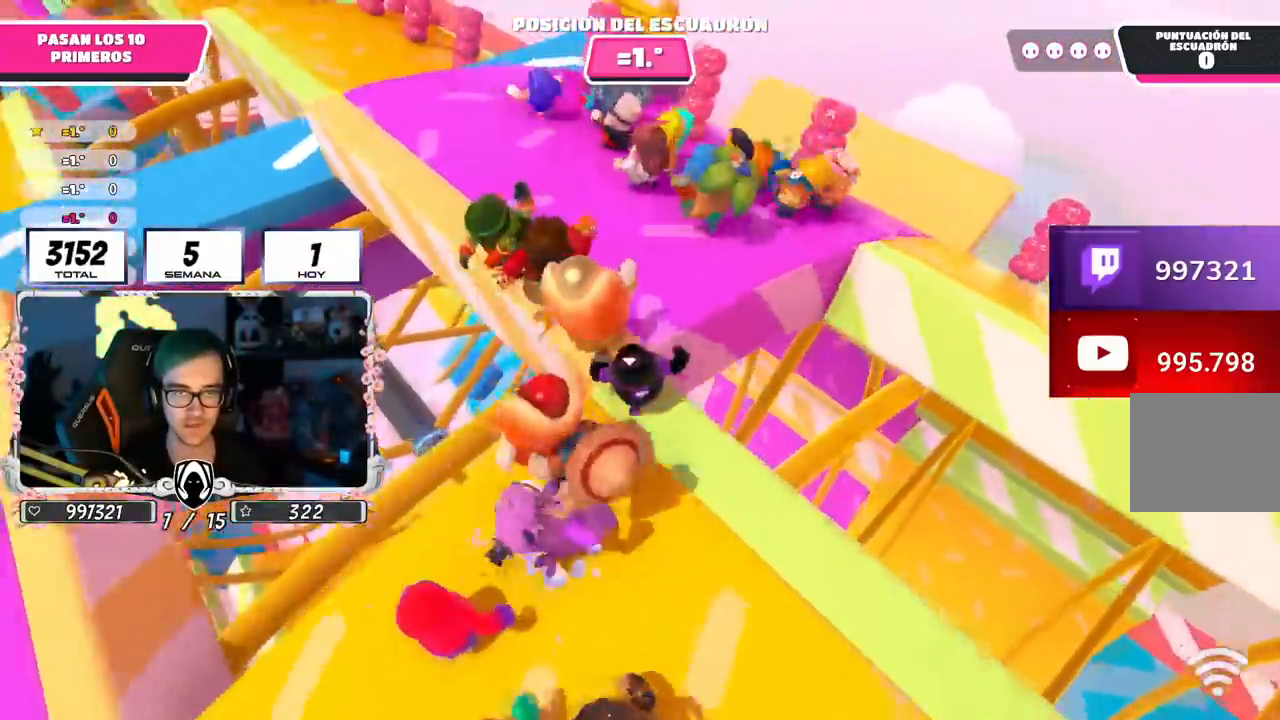
{"buttons": ["R1"], "left_stick": "up", "right_stick": "down-right", "events": [[234, "right_stick", "up-left"], [334, "R1", "down"], [384, "right_stick", "center"], [434, "right_stick", "down-right"]]}
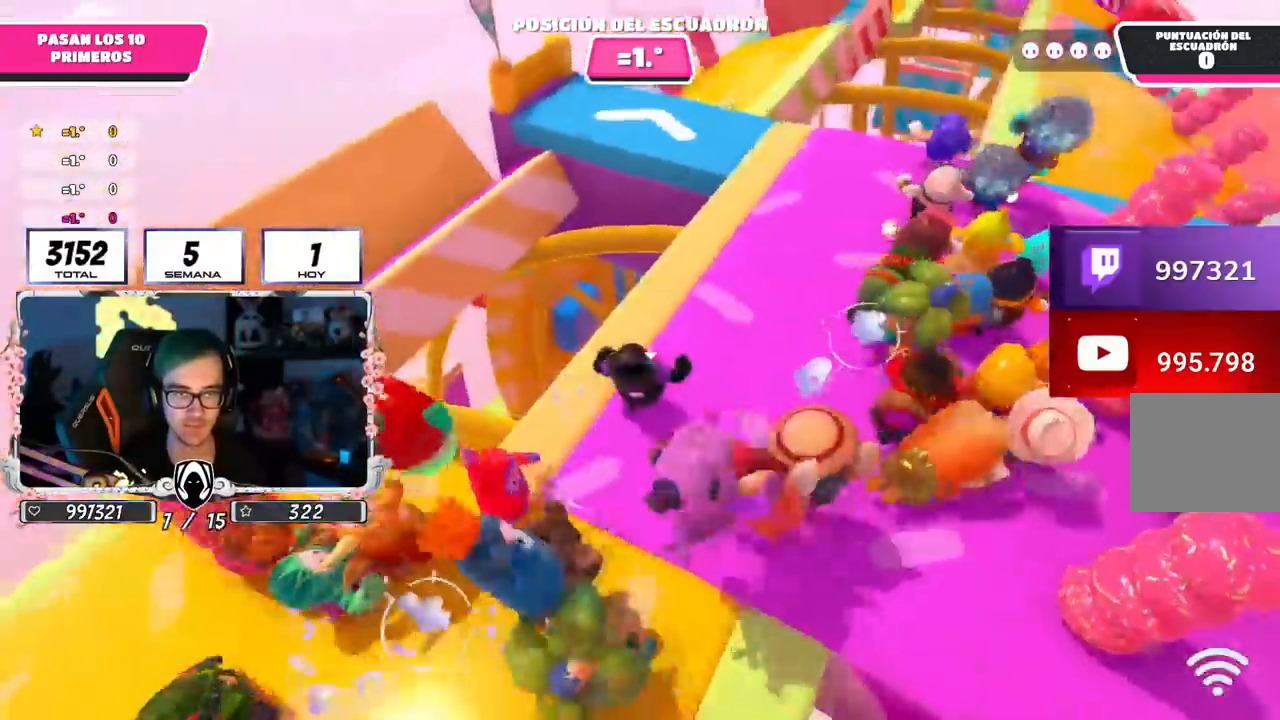
{"buttons": [], "left_stick": "up", "right_stick": "center", "events": [[66, "R1", "up"], [350, "right_stick", "center"]]}
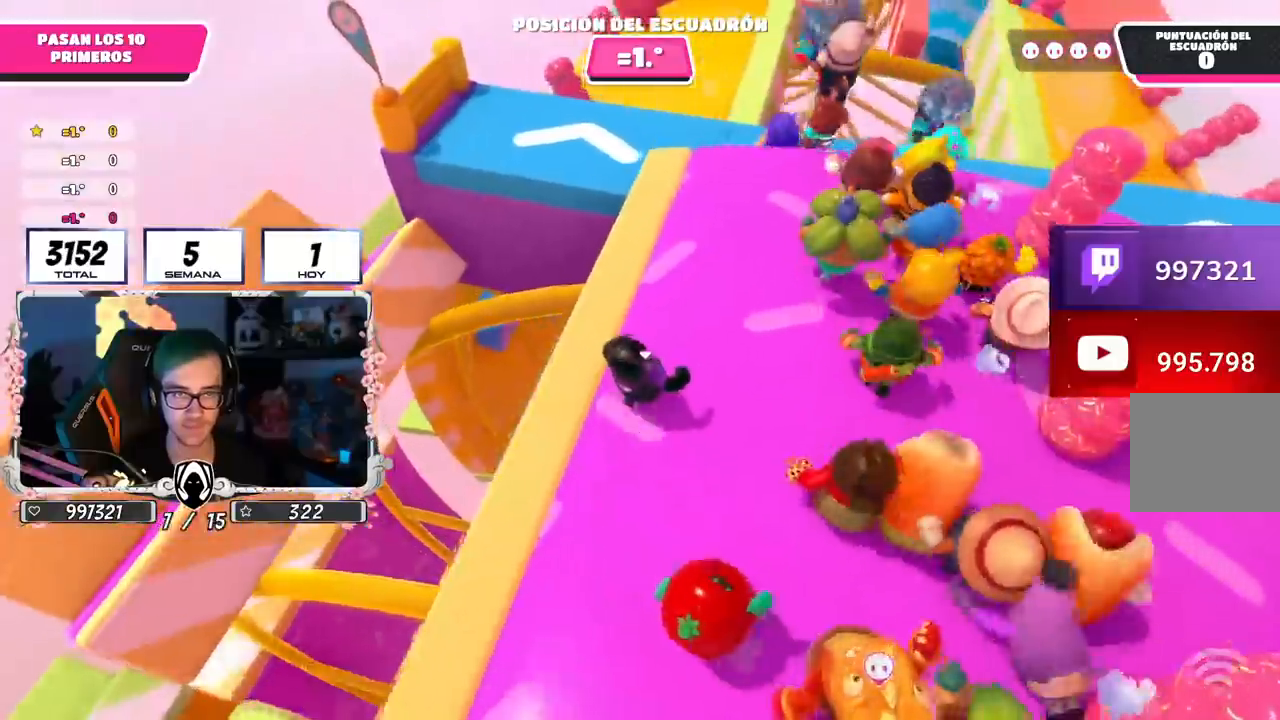
{"buttons": [], "left_stick": "up", "right_stick": "center", "events": [[184, "right_stick", "down-right"], [400, "right_stick", "center"]]}
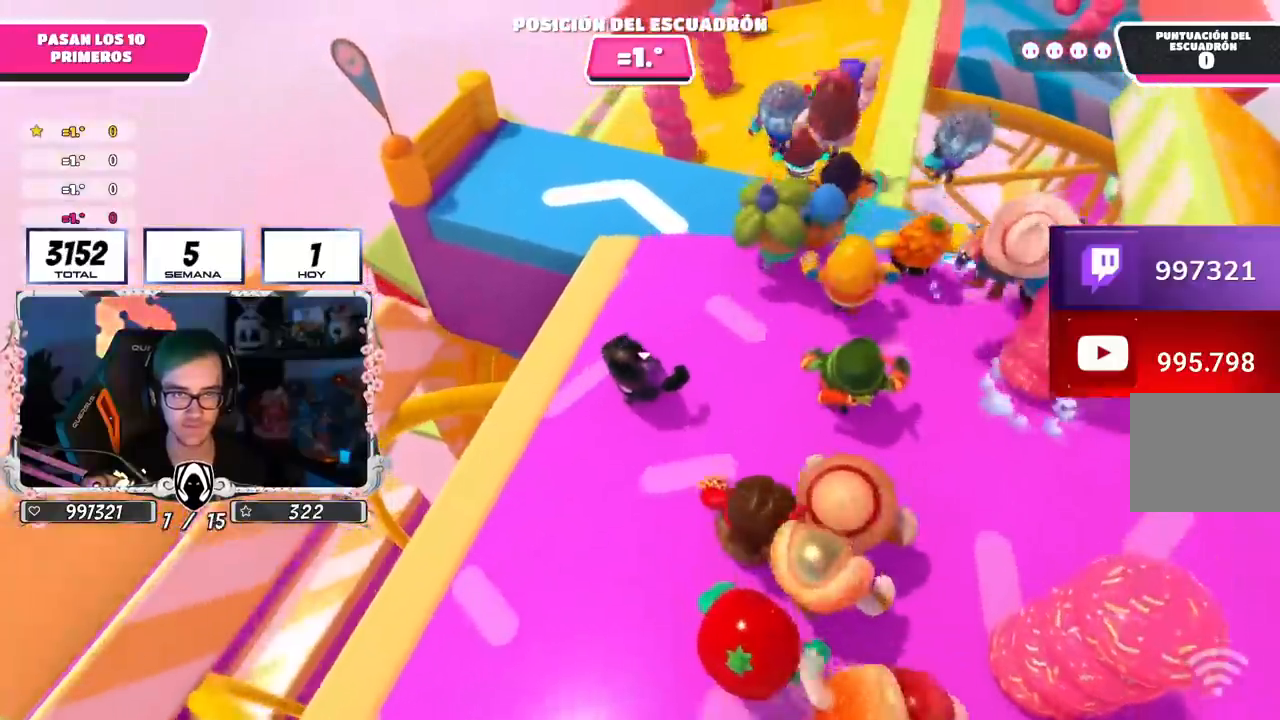
{"buttons": ["CROSS"], "left_stick": "up", "right_stick": "center", "events": [[183, "CROSS", "down"], [367, "CROSS", "up"], [500, "CROSS", "down"]]}